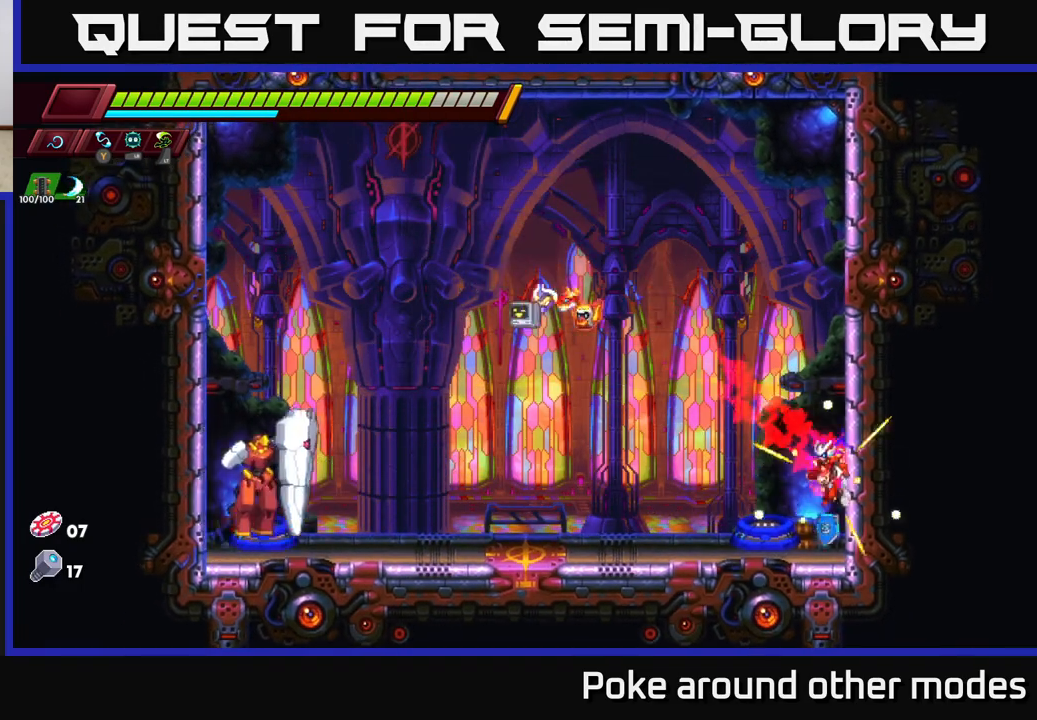
Gameplay with a controller (Xbox layout); each line is a JSON object with the inputs held at the frame after it. "events" lists button and stick changes between this image and that frame as [ms after this image, input, new state], when the widget could be followed in between.
{"buttons": [], "left_stick": "center", "right_stick": "center", "events": [[33, "left_stick", "left"], [167, "R2", "down"], [400, "R2", "up"], [483, "left_stick", "center"]]}
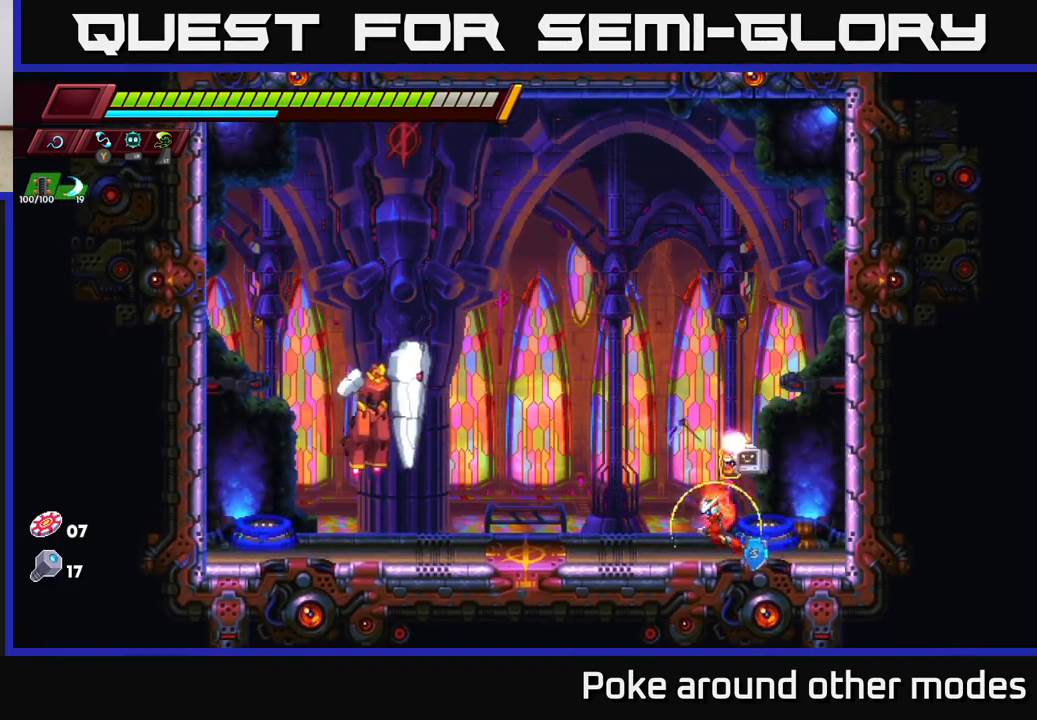
{"buttons": [], "left_stick": "center", "right_stick": "center", "events": [[283, "left_stick", "left"], [350, "X", "down"], [467, "left_stick", "center"], [500, "X", "up"]]}
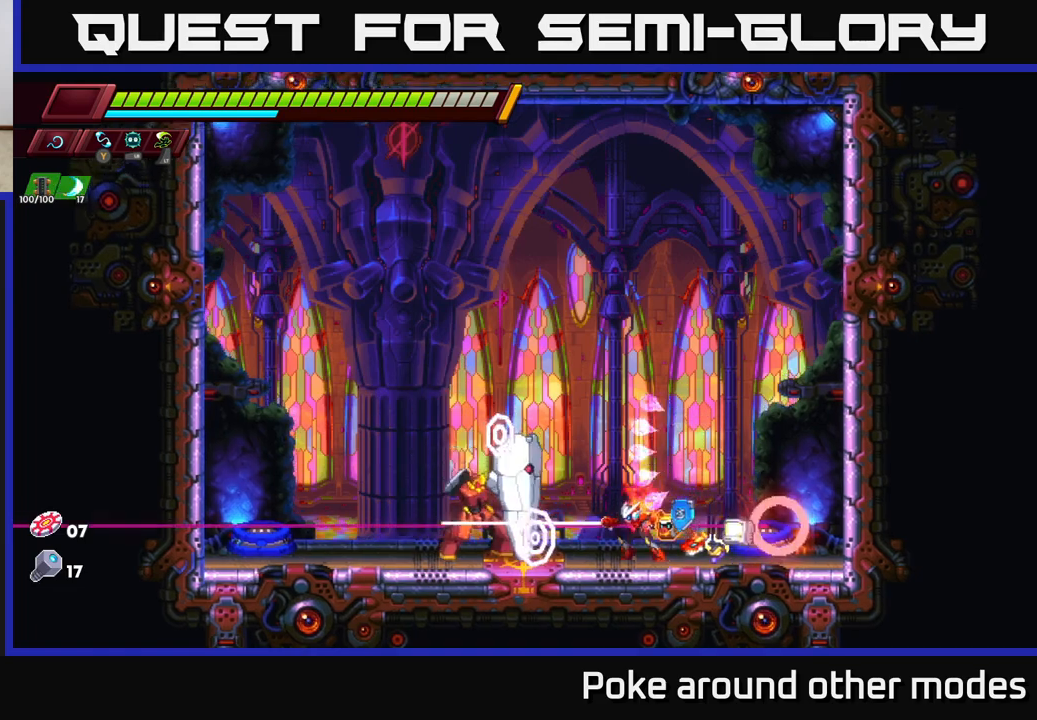
{"buttons": [], "left_stick": "left", "right_stick": "center", "events": [[467, "left_stick", "left"]]}
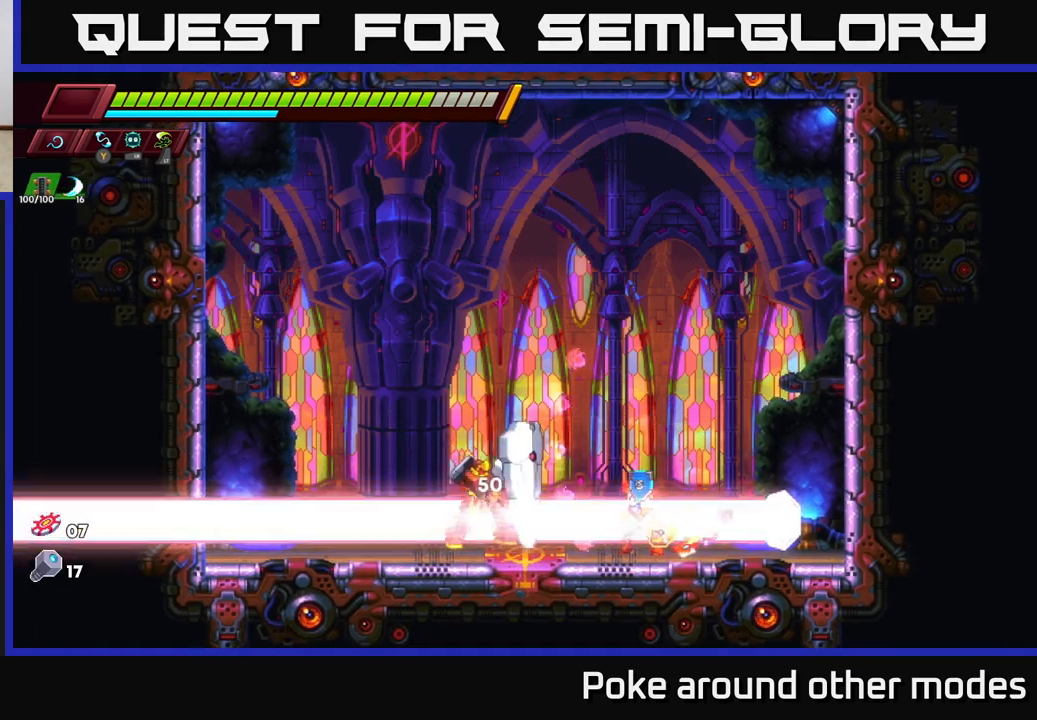
{"buttons": ["A"], "left_stick": "right", "right_stick": "center", "events": [[17, "R2", "down"], [400, "R2", "up"], [417, "left_stick", "right"], [467, "A", "down"]]}
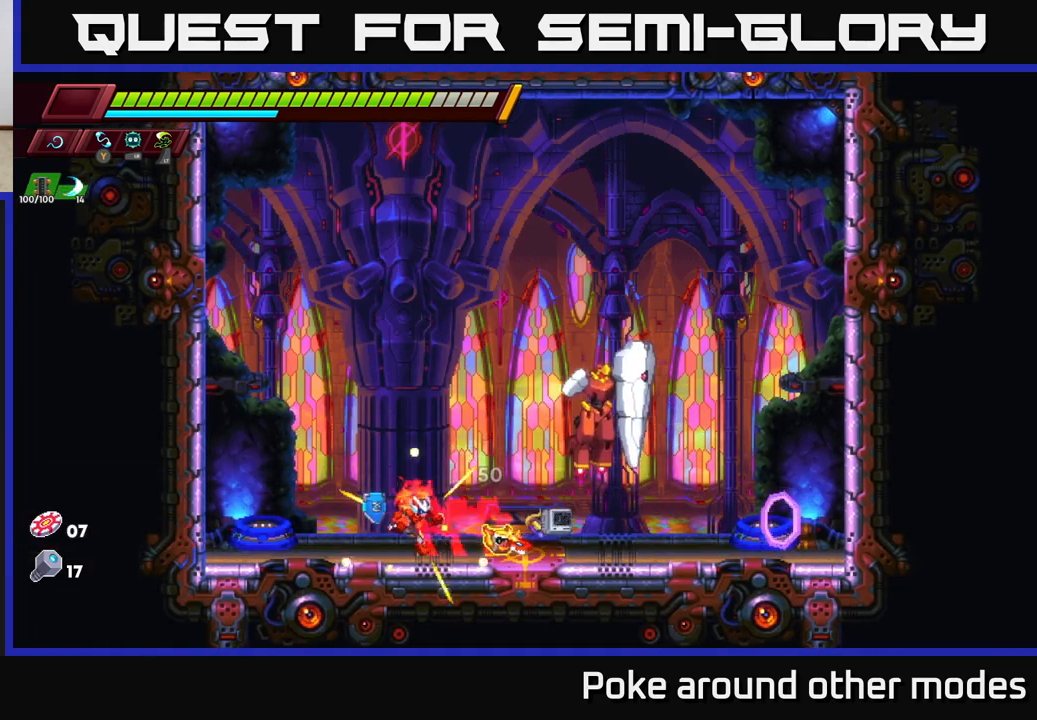
{"buttons": [], "left_stick": "right", "right_stick": "center", "events": [[17, "X", "down"], [100, "A", "up"], [133, "X", "up"], [183, "left_stick", "center"], [350, "X", "down"], [400, "left_stick", "right"], [500, "X", "up"]]}
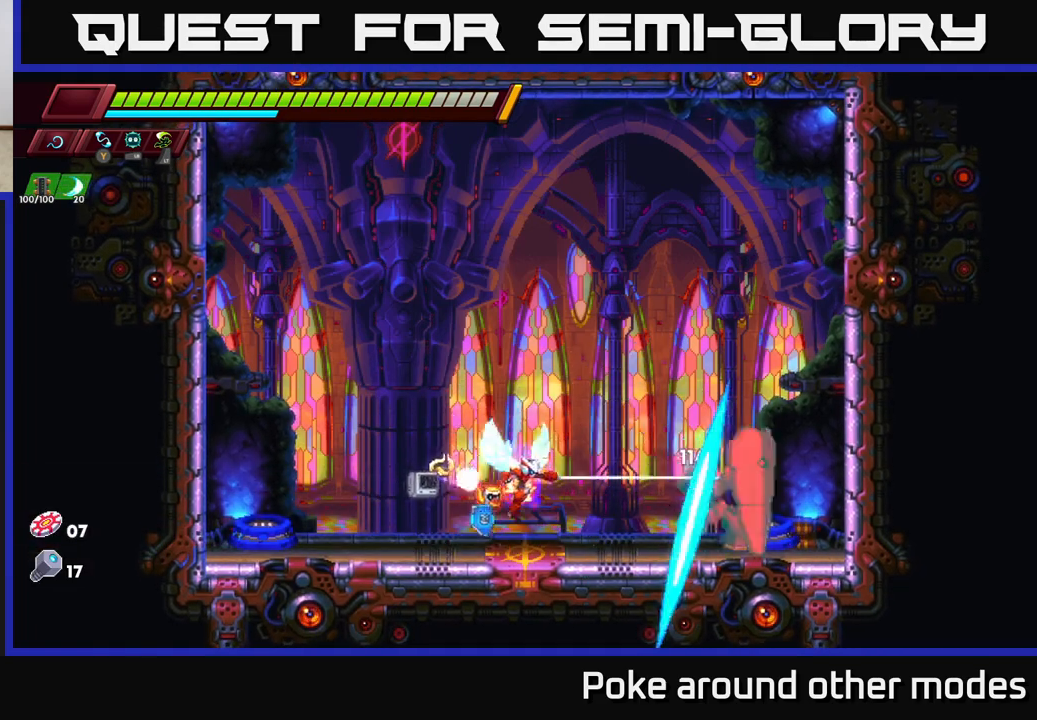
{"buttons": [], "left_stick": "center", "right_stick": "center", "events": [[50, "left_stick", "center"], [200, "X", "down"], [333, "X", "up"]]}
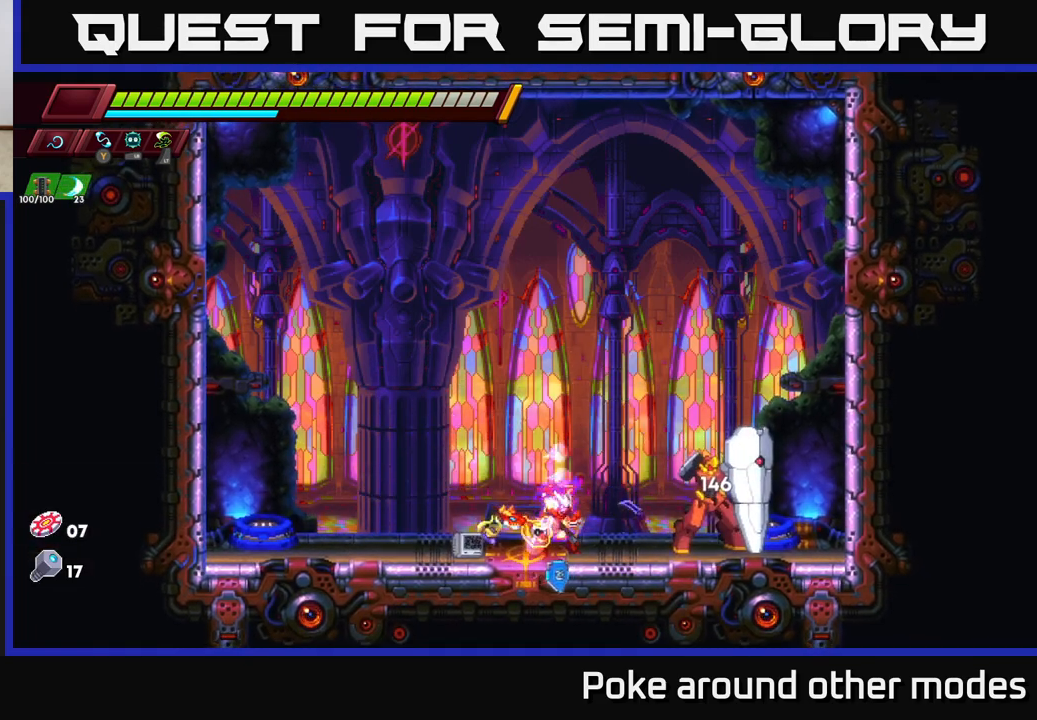
{"buttons": ["X"], "left_stick": "center", "right_stick": "center", "events": [[33, "X", "down"], [183, "X", "up"], [367, "X", "down"]]}
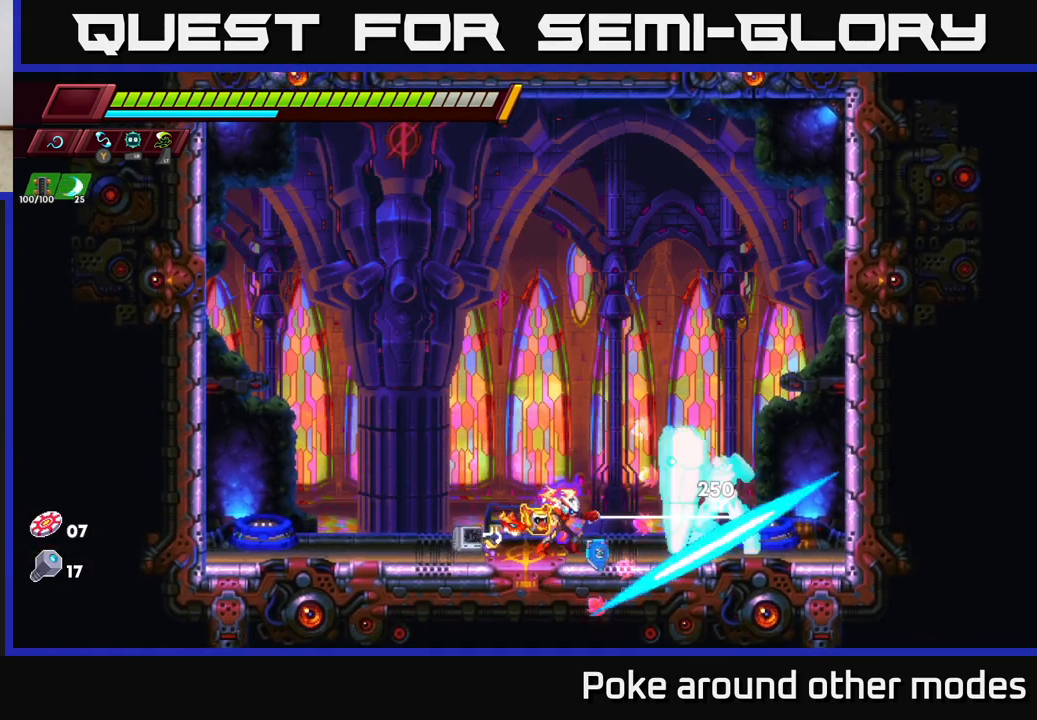
{"buttons": [], "left_stick": "left", "right_stick": "center", "events": [[33, "X", "up"], [217, "X", "down"], [367, "X", "up"], [367, "left_stick", "left"]]}
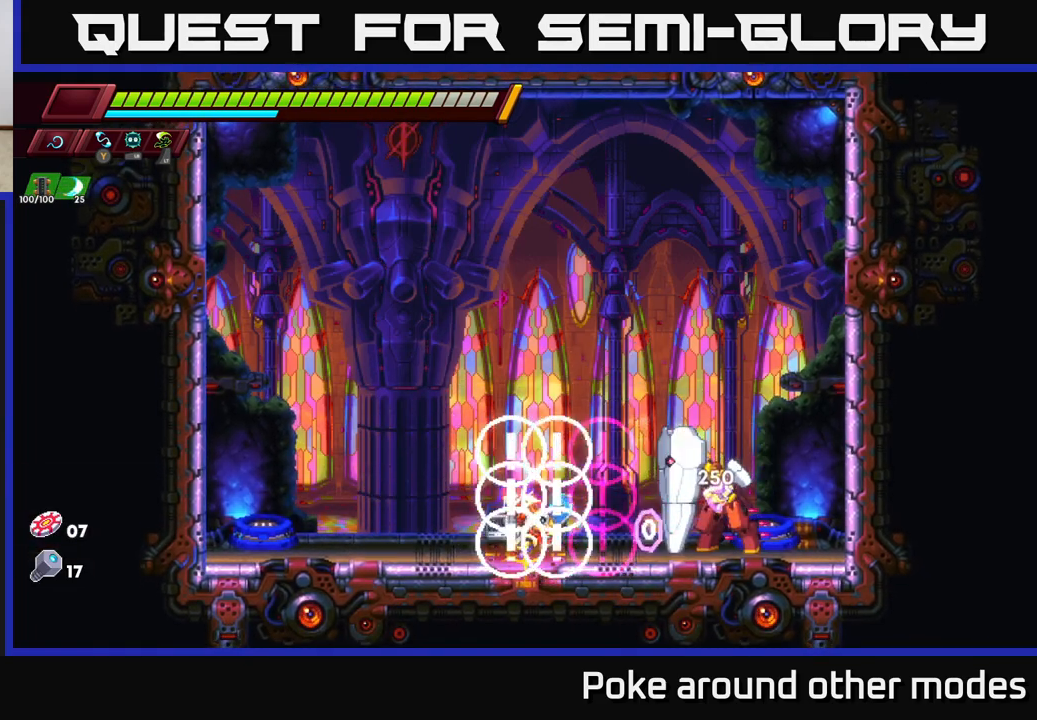
{"buttons": ["A", "R2"], "left_stick": "right", "right_stick": "center", "events": [[133, "R2", "down"], [167, "A", "down"], [183, "left_stick", "right"]]}
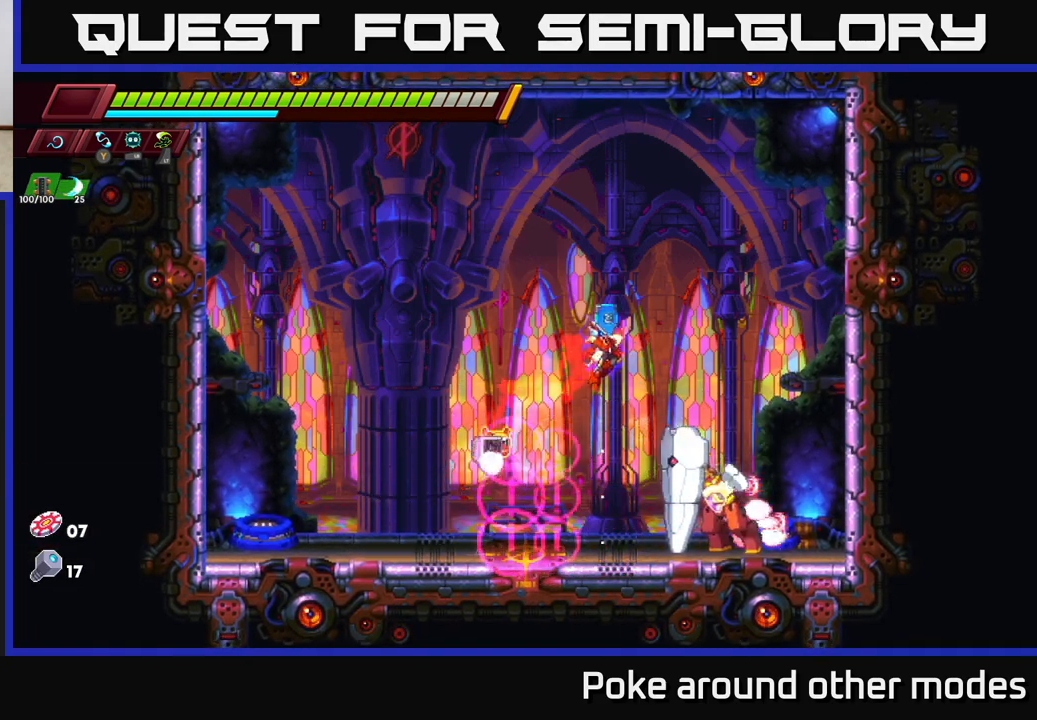
{"buttons": ["X"], "left_stick": "left", "right_stick": "center", "events": [[100, "A", "up"], [100, "R2", "up"], [283, "left_stick", "left"], [367, "X", "down"]]}
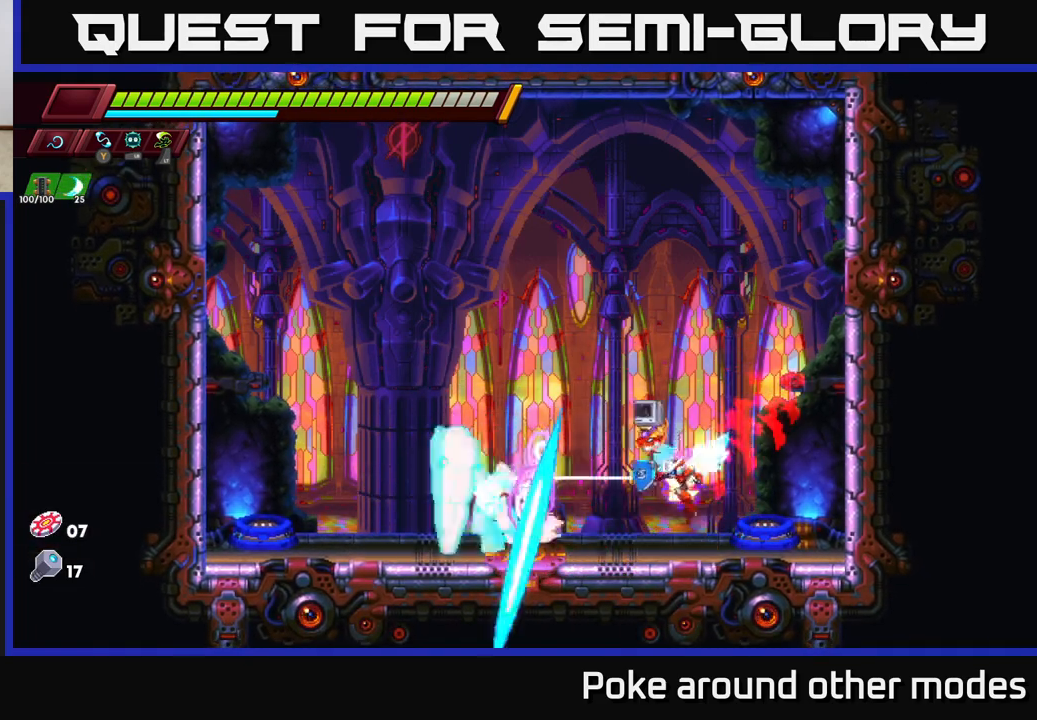
{"buttons": [], "left_stick": "left", "right_stick": "center", "events": [[17, "X", "up"], [200, "X", "down"], [367, "X", "up"]]}
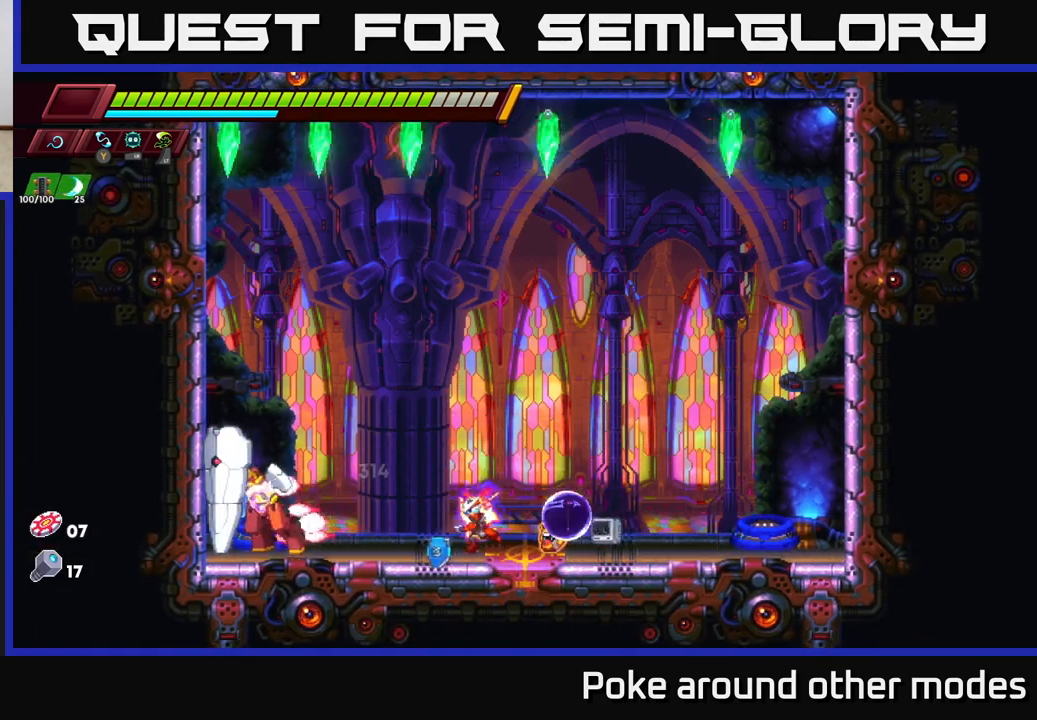
{"buttons": [], "left_stick": "right", "right_stick": "center", "events": [[33, "X", "down"], [167, "left_stick", "center"], [183, "X", "up"], [367, "X", "down"], [417, "left_stick", "right"], [450, "X", "up"]]}
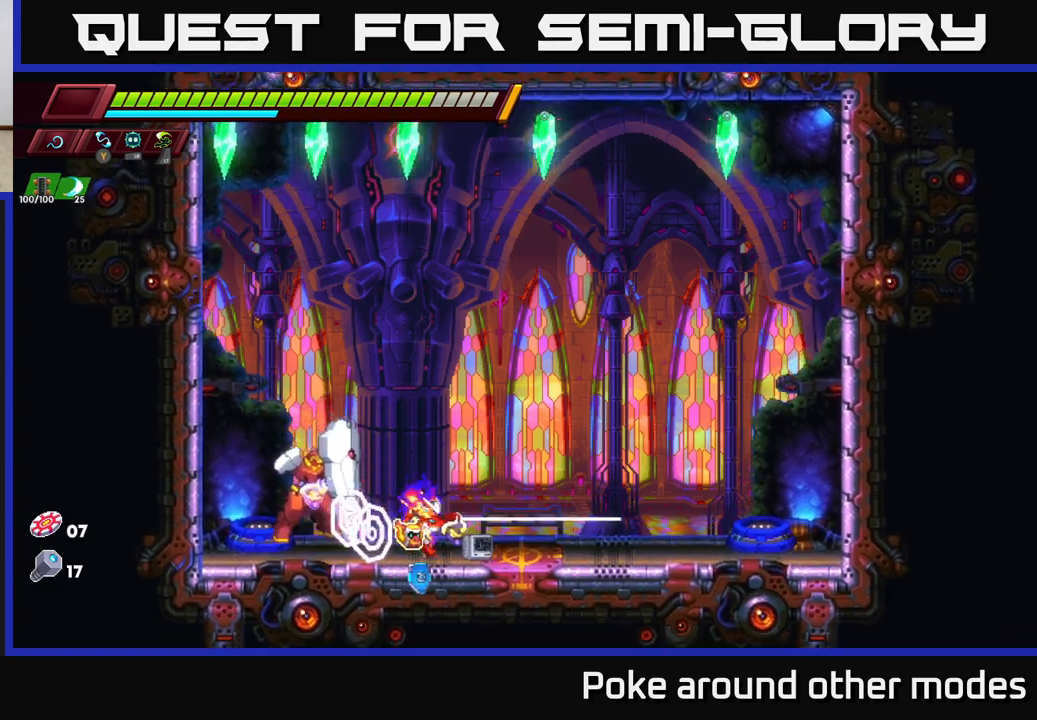
{"buttons": [], "left_stick": "left", "right_stick": "center", "events": [[83, "R2", "down"], [383, "R2", "up"], [450, "left_stick", "left"]]}
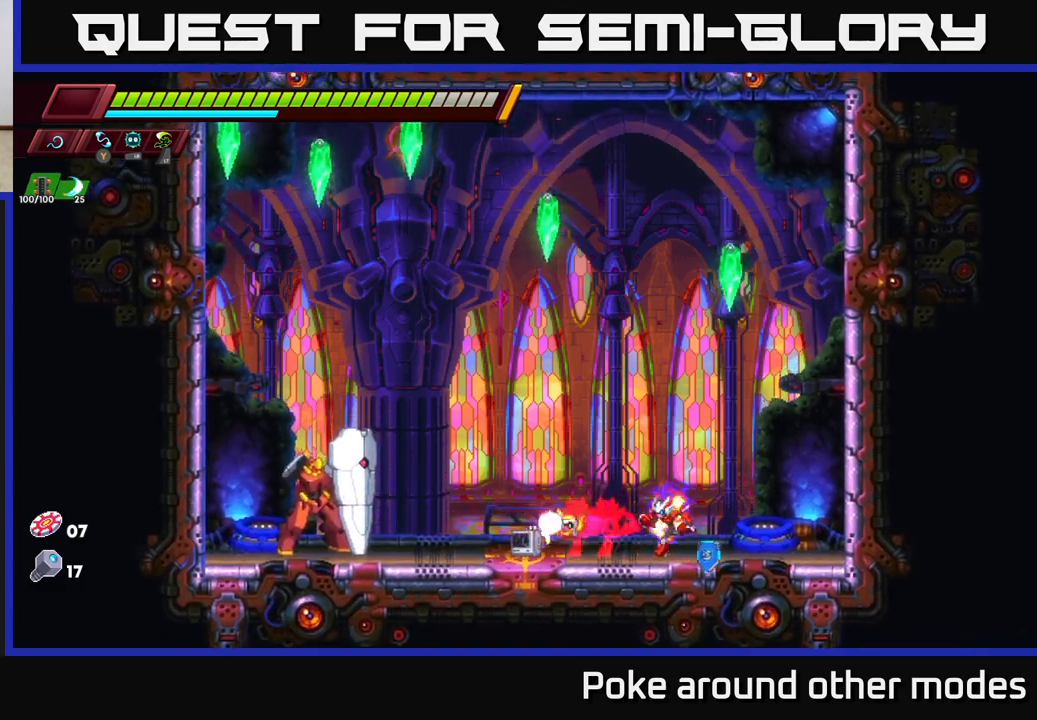
{"buttons": [], "left_stick": "center", "right_stick": "center", "events": [[100, "left_stick", "center"]]}
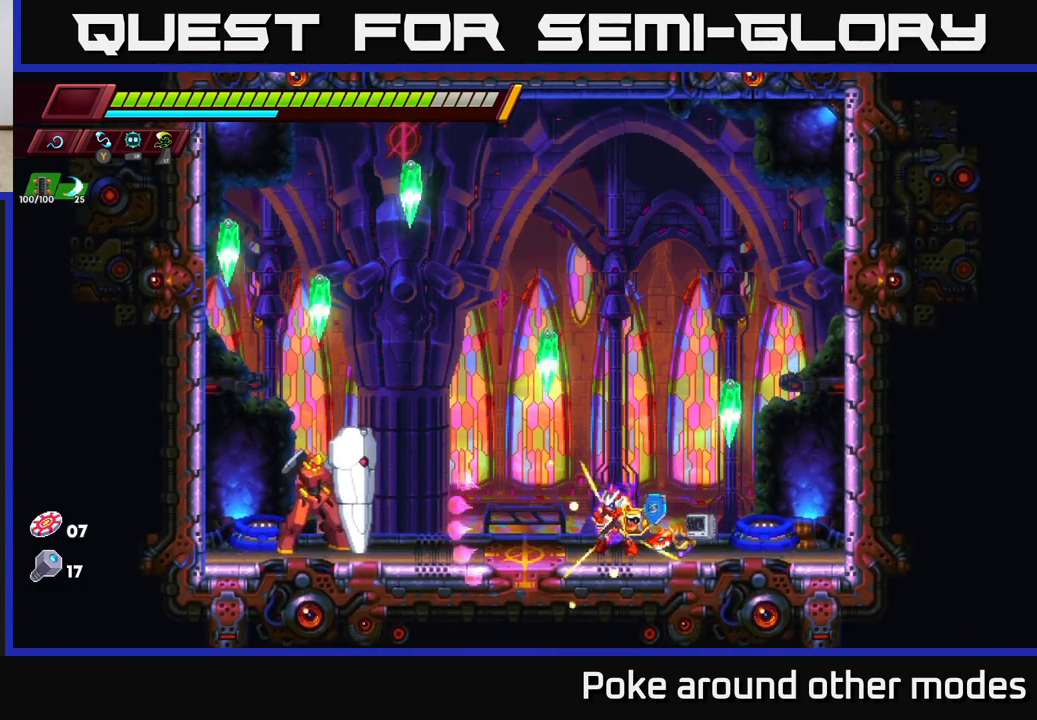
{"buttons": [], "left_stick": "right", "right_stick": "center", "events": [[433, "left_stick", "right"]]}
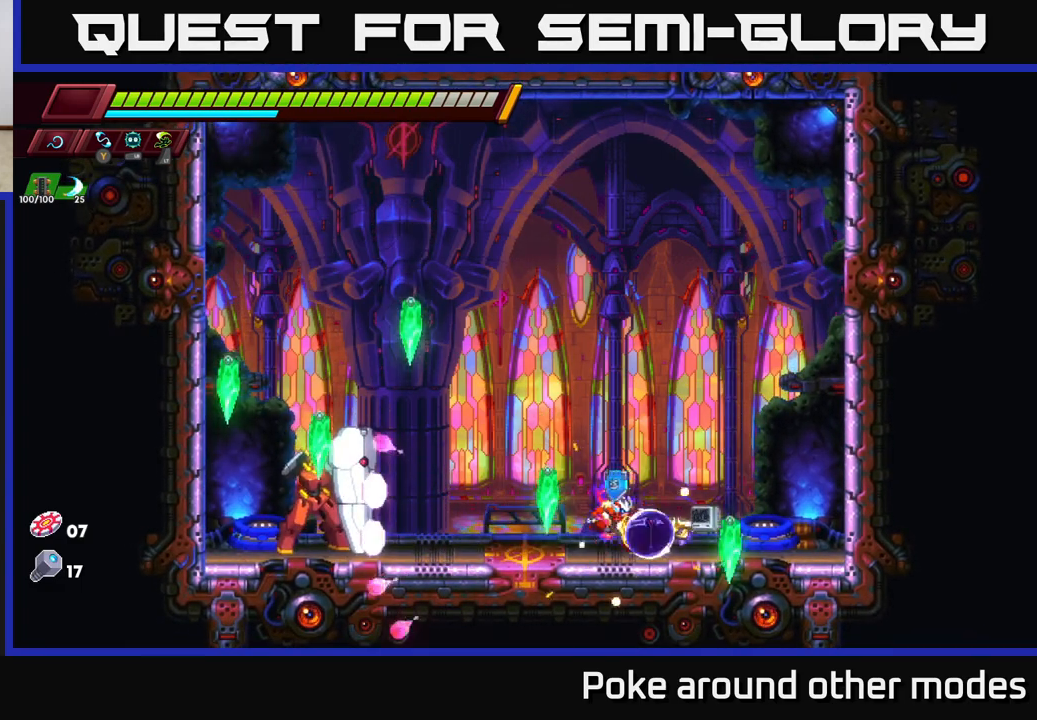
{"buttons": ["A", "R2"], "left_stick": "left", "right_stick": "center", "events": [[83, "left_stick", "center"], [233, "left_stick", "left"], [250, "A", "down"], [250, "R2", "down"]]}
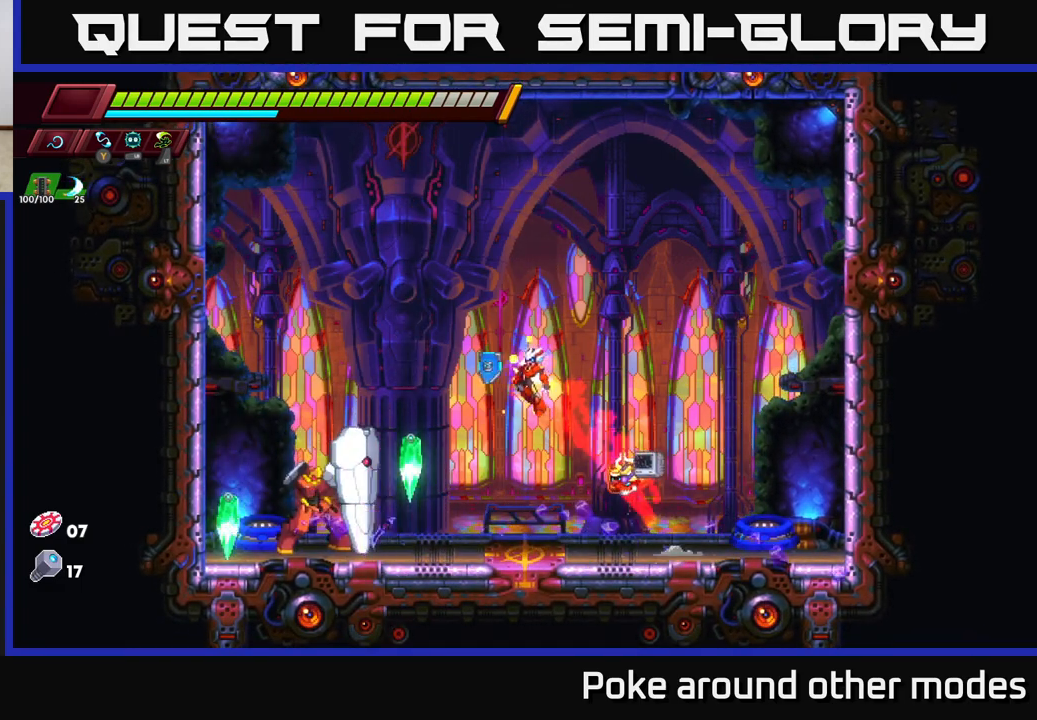
{"buttons": [], "left_stick": "right", "right_stick": "center", "events": [[50, "A", "up"], [100, "A", "down"], [283, "A", "up"], [317, "R2", "up"], [467, "left_stick", "right"]]}
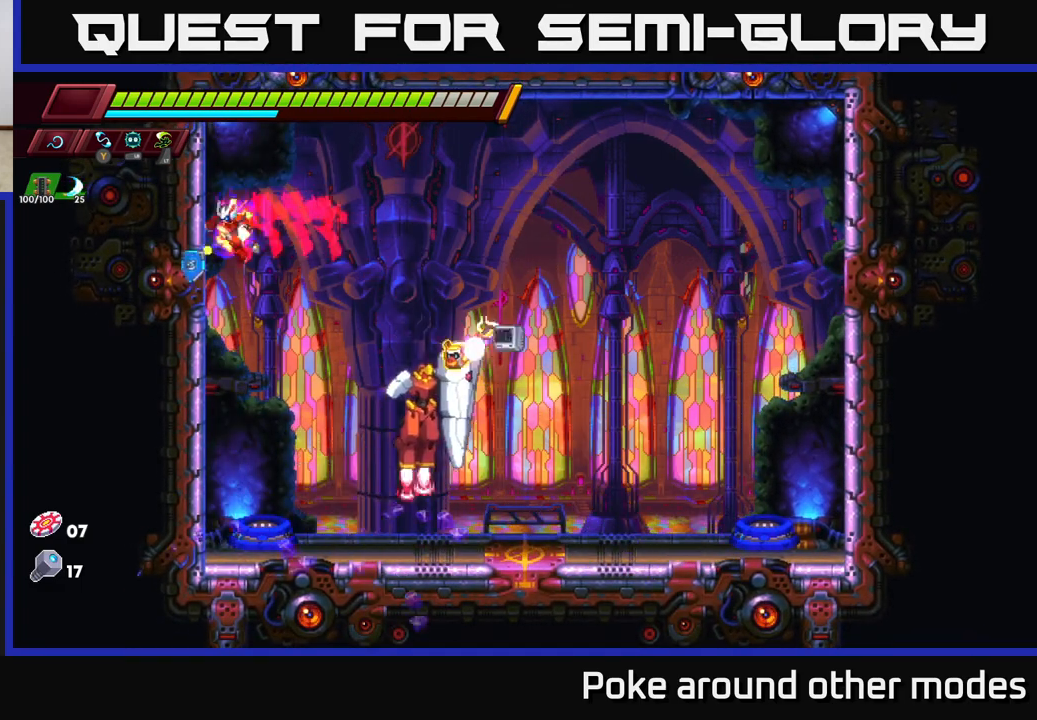
{"buttons": [], "left_stick": "center", "right_stick": "center", "events": [[217, "X", "down"], [267, "left_stick", "center"], [350, "X", "up"]]}
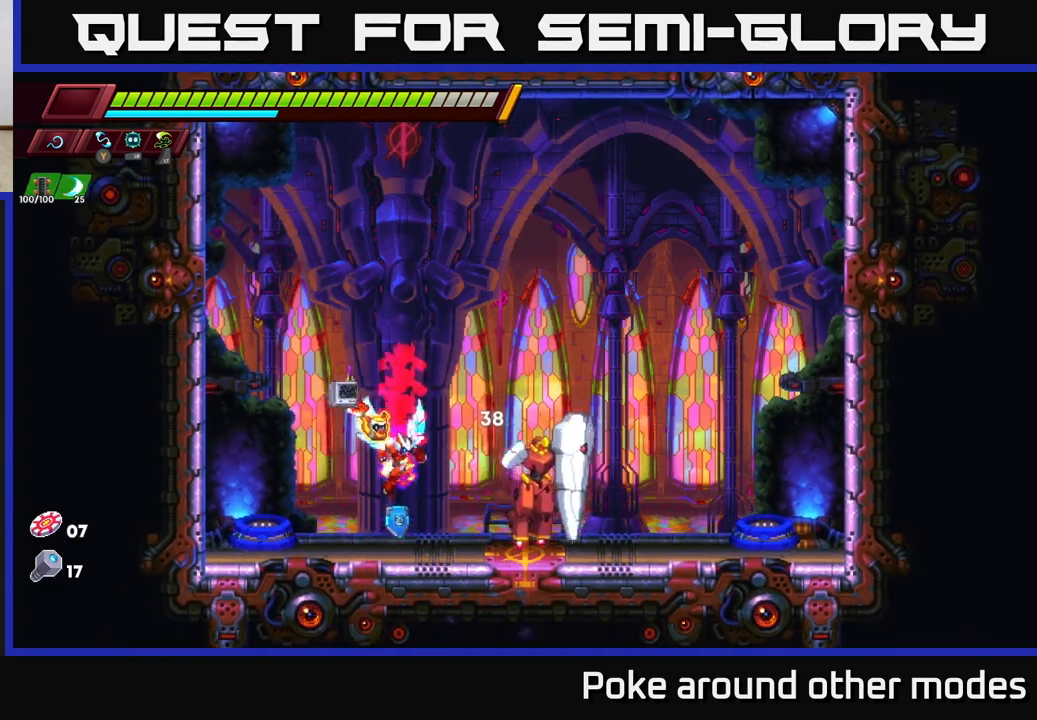
{"buttons": ["X"], "left_stick": "left", "right_stick": "center", "events": [[33, "X", "down"], [67, "left_stick", "right"], [200, "X", "up"], [217, "left_stick", "center"], [367, "X", "down"], [467, "left_stick", "left"]]}
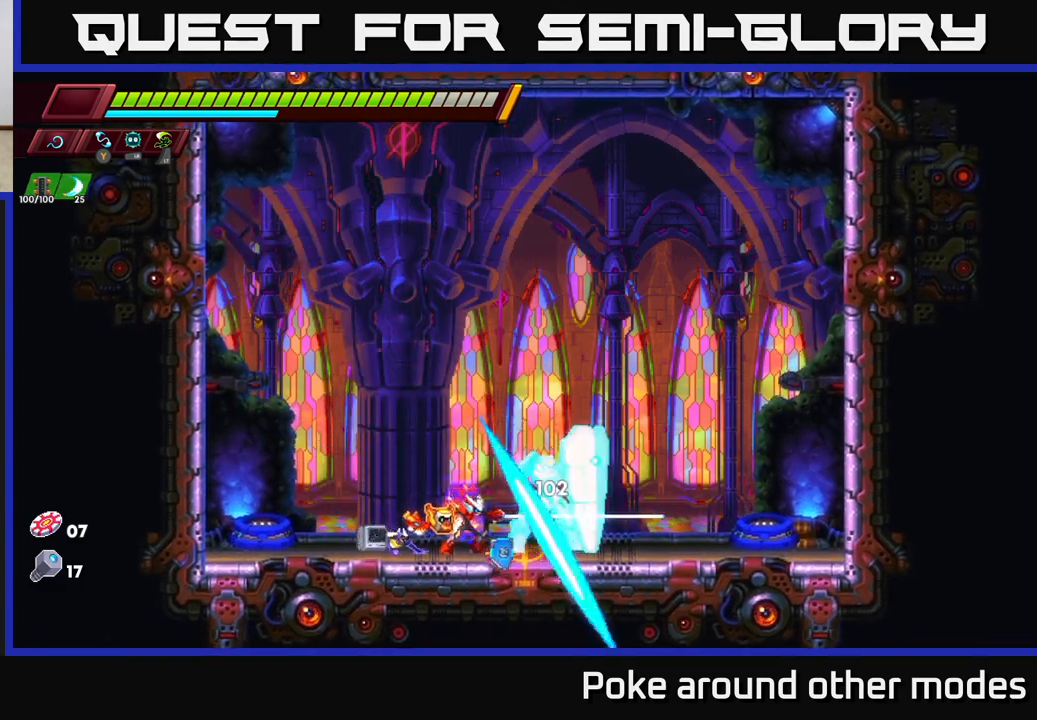
{"buttons": ["R2"], "left_stick": "right", "right_stick": "center", "events": [[17, "X", "up"], [250, "left_stick", "right"], [317, "R2", "down"]]}
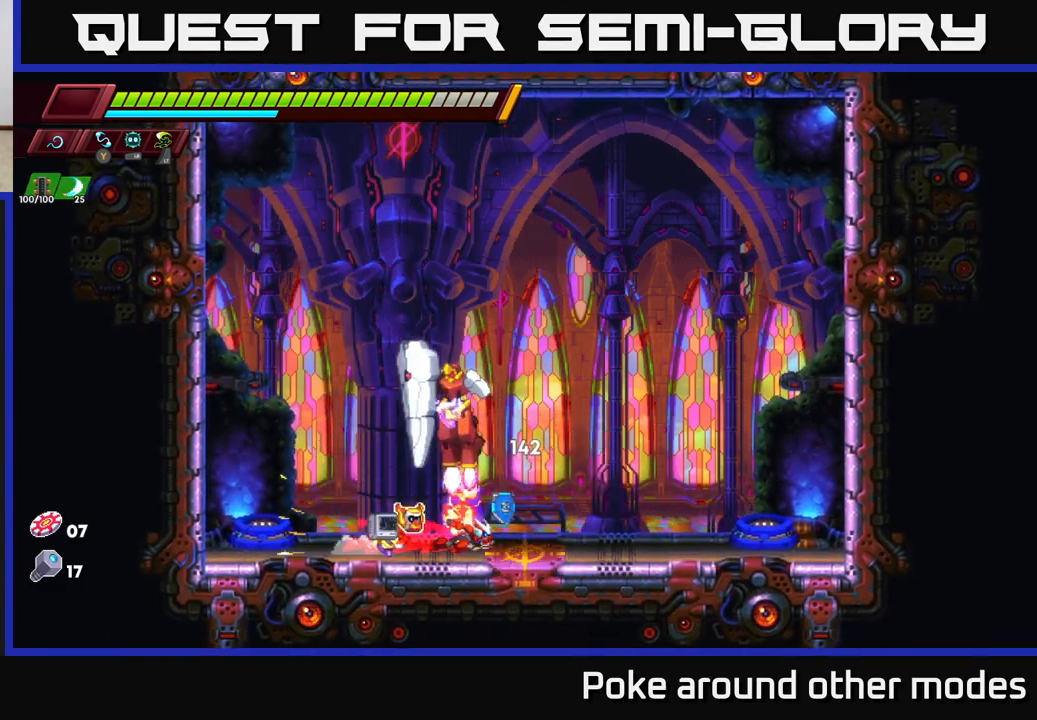
{"buttons": ["X"], "left_stick": "center", "right_stick": "center", "events": [[67, "A", "down"], [100, "R2", "up"], [100, "left_stick", "left"], [117, "X", "down"], [167, "A", "up"], [200, "X", "up"], [267, "left_stick", "center"], [433, "X", "down"]]}
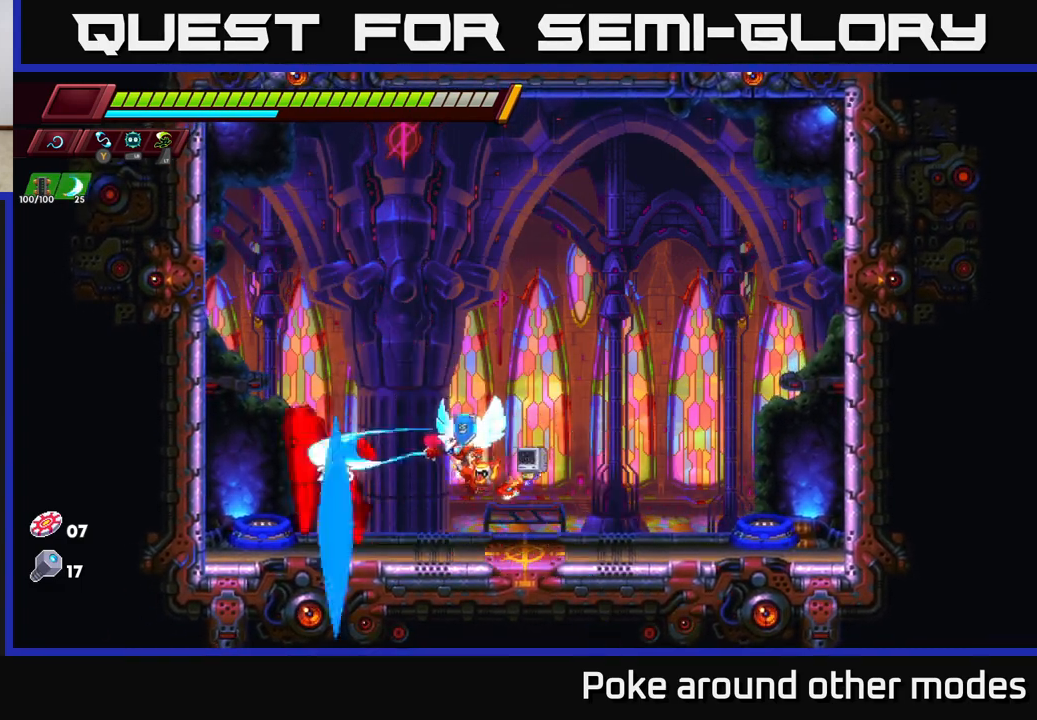
{"buttons": [], "left_stick": "center", "right_stick": "center", "events": [[83, "X", "up"], [267, "X", "down"], [417, "X", "up"]]}
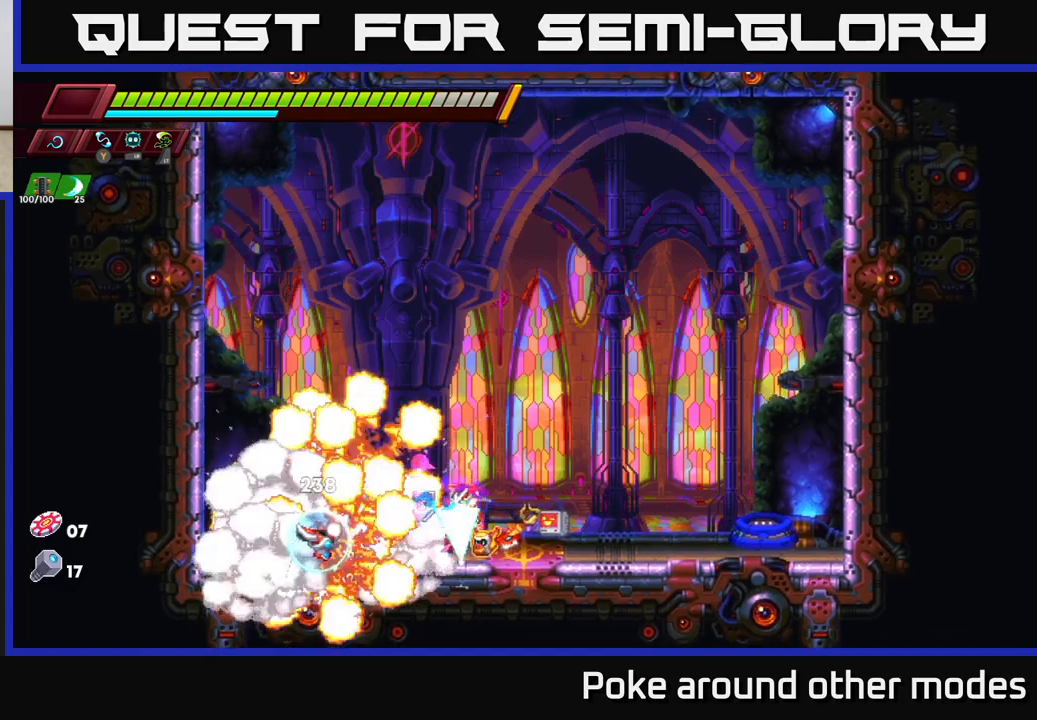
{"buttons": ["A", "R2"], "left_stick": "left", "right_stick": "center", "events": [[267, "left_stick", "left"], [350, "R2", "down"], [400, "A", "down"]]}
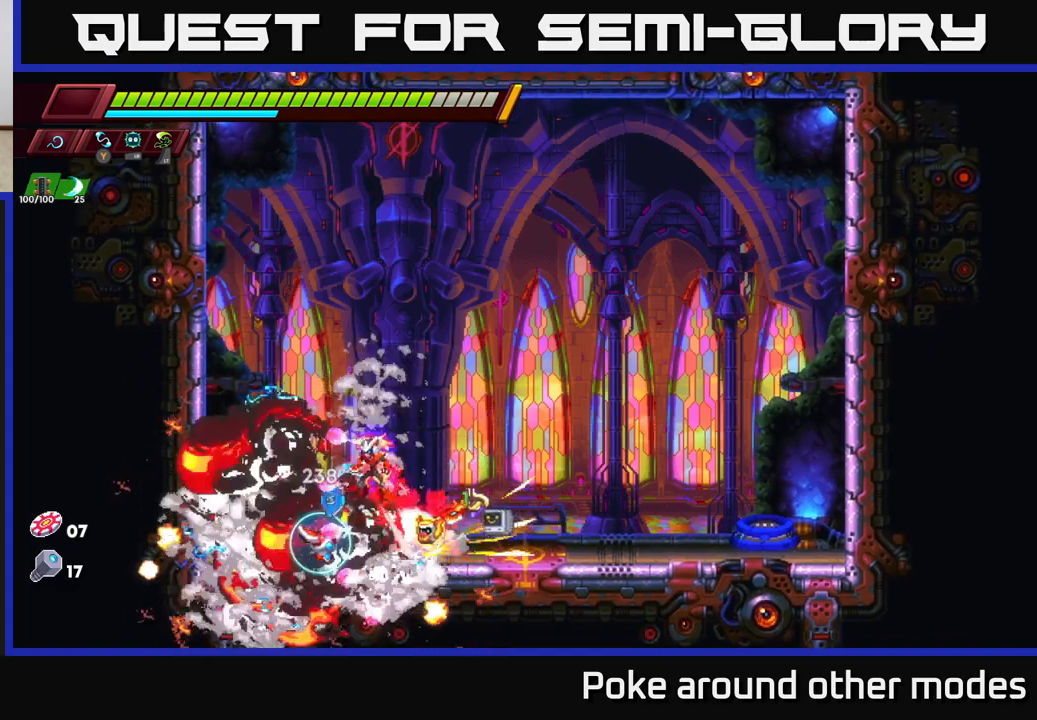
{"buttons": [], "left_stick": "center", "right_stick": "center", "events": [[17, "A", "up"], [17, "R2", "up"], [117, "left_stick", "right"], [267, "left_stick", "left"], [383, "left_stick", "center"]]}
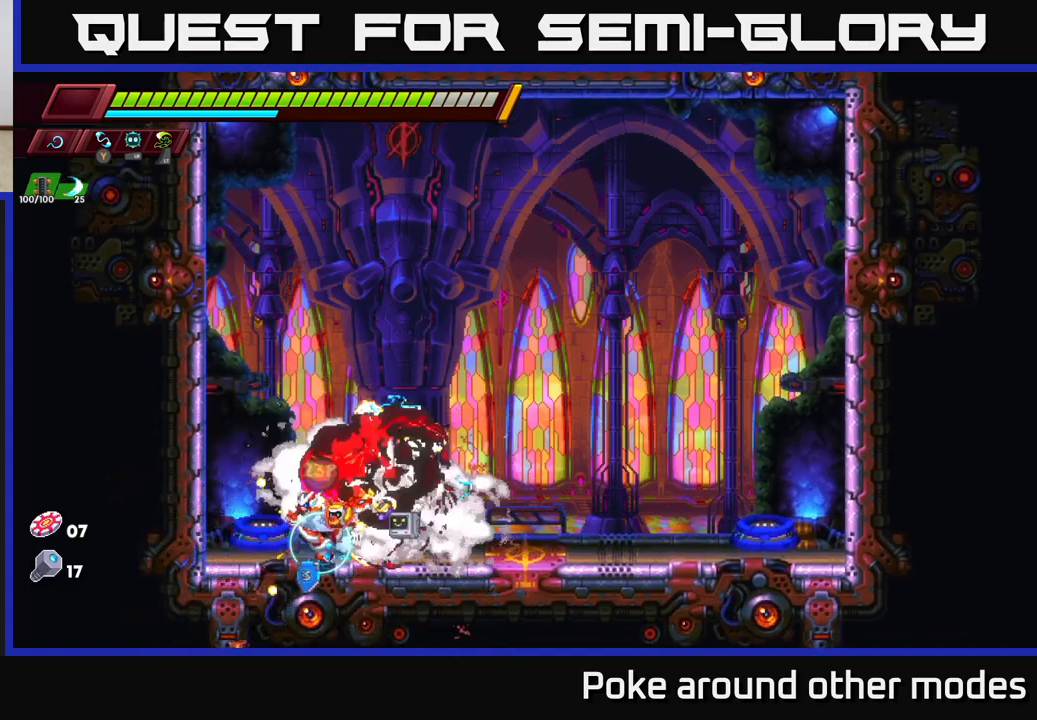
{"buttons": [], "left_stick": "center", "right_stick": "center", "events": [[367, "B", "down"], [500, "B", "up"]]}
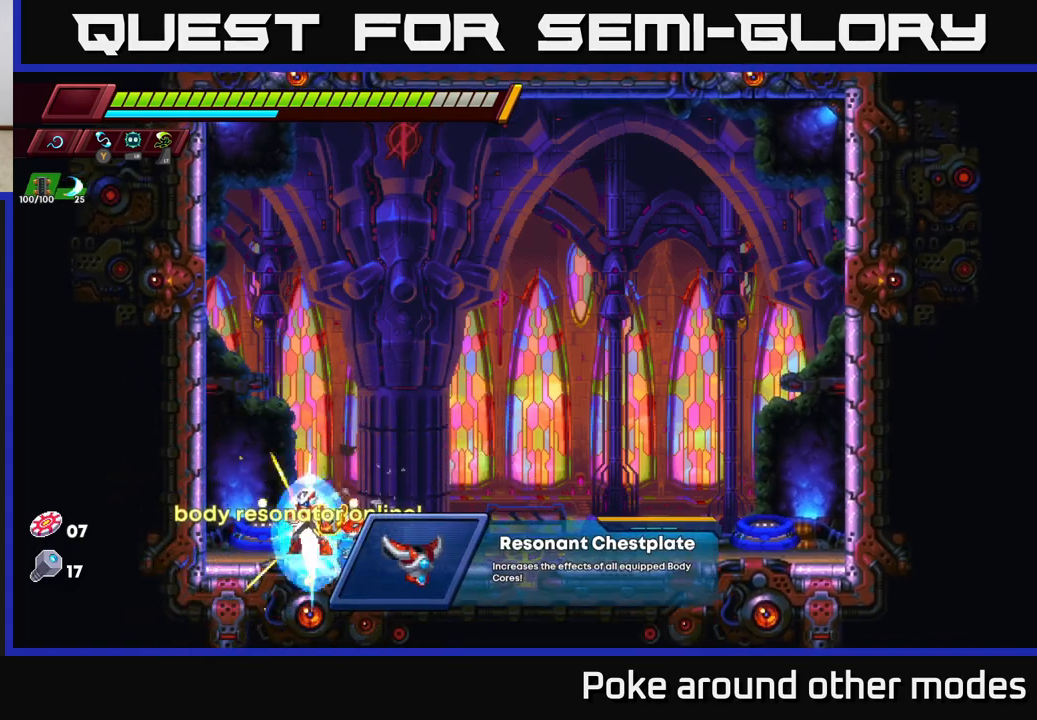
{"buttons": [], "left_stick": "right", "right_stick": "center", "events": [[183, "left_stick", "right"]]}
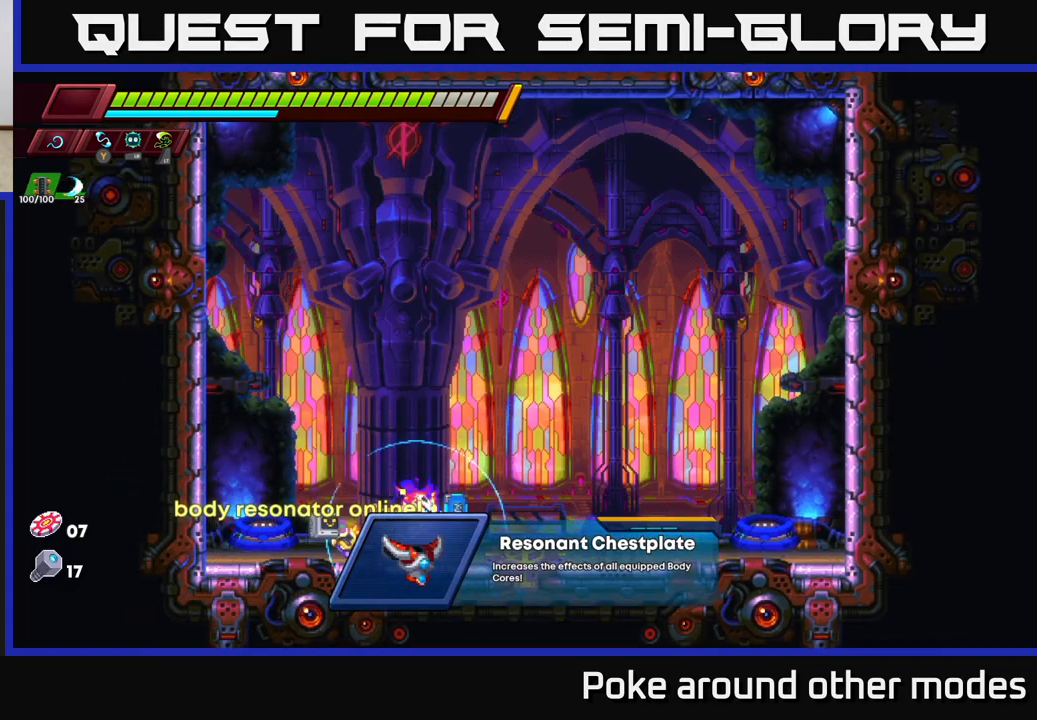
{"buttons": [], "left_stick": "center", "right_stick": "center", "events": [[50, "left_stick", "center"], [83, "START", "down"], [233, "START", "up"]]}
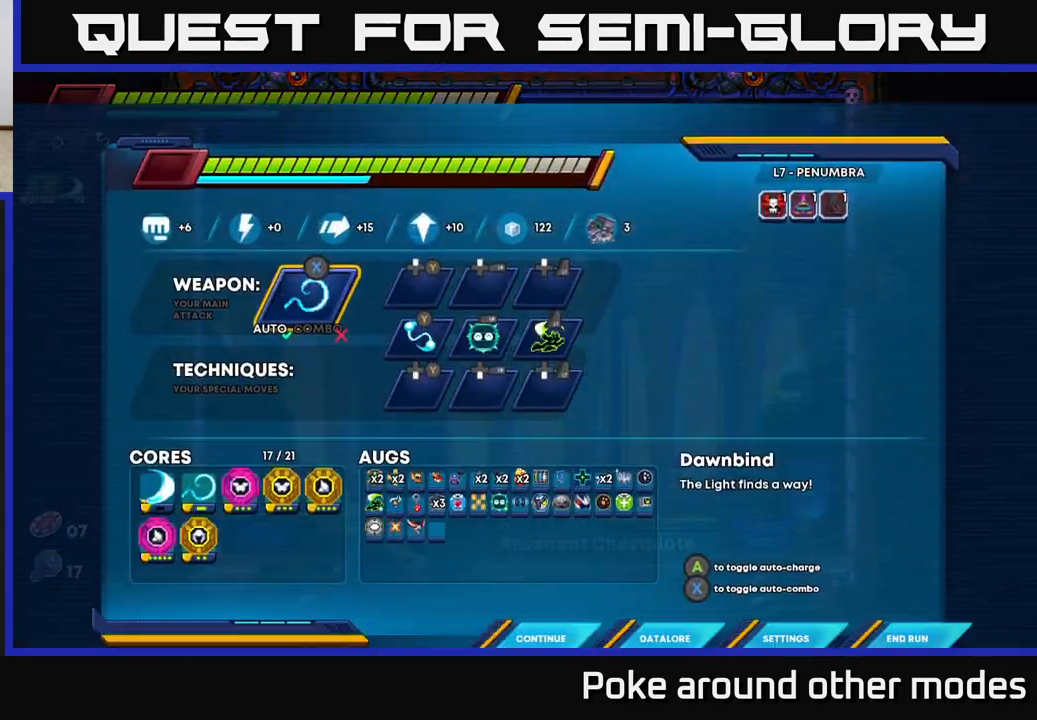
{"buttons": [], "left_stick": "center", "right_stick": "center", "events": []}
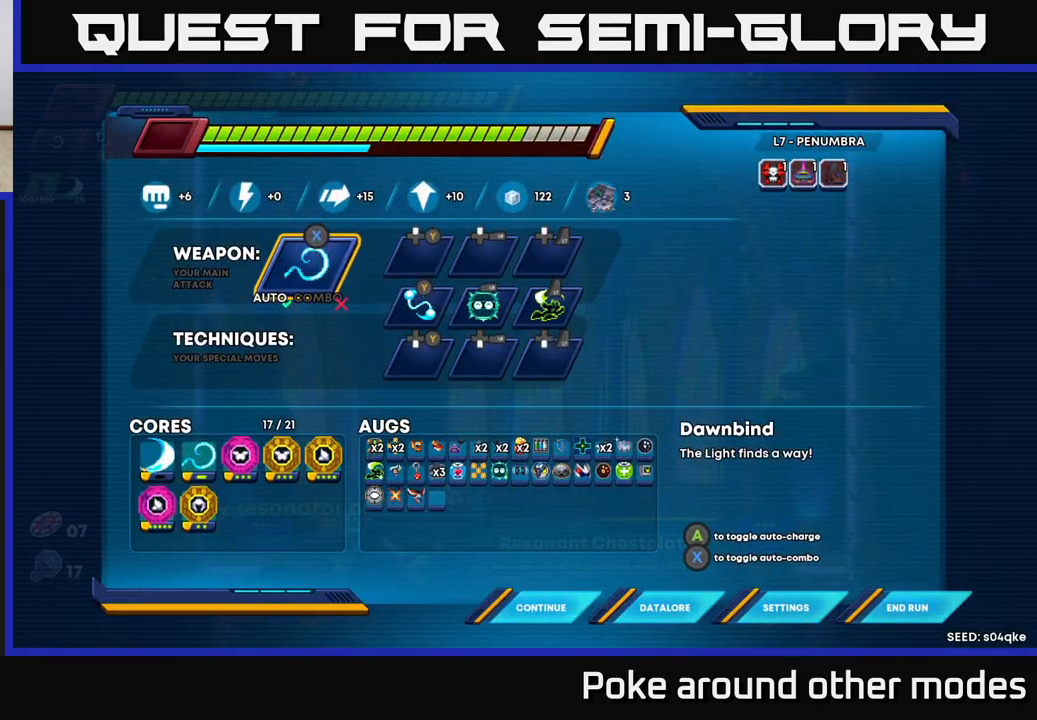
{"buttons": ["DPAD_RIGHT"], "left_stick": "center", "right_stick": "center", "events": [[300, "DPAD_RIGHT", "down"], [367, "DPAD_RIGHT", "up"], [467, "DPAD_RIGHT", "down"]]}
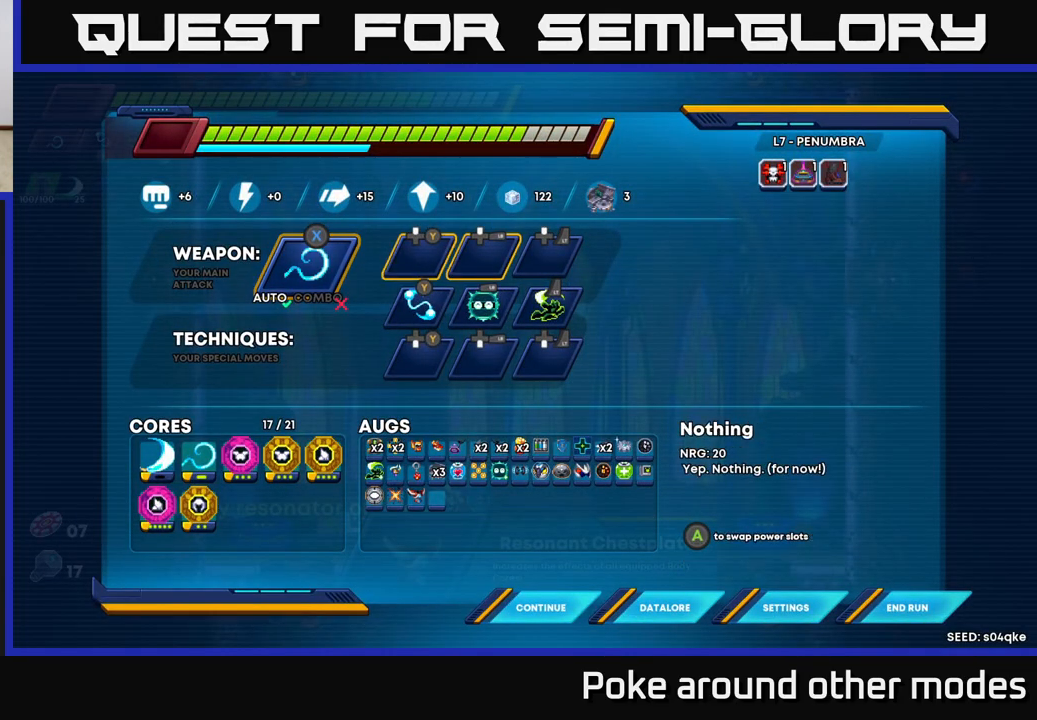
{"buttons": [], "left_stick": "center", "right_stick": "center", "events": [[50, "DPAD_RIGHT", "up"], [333, "DPAD_DOWN", "down"], [417, "DPAD_DOWN", "up"]]}